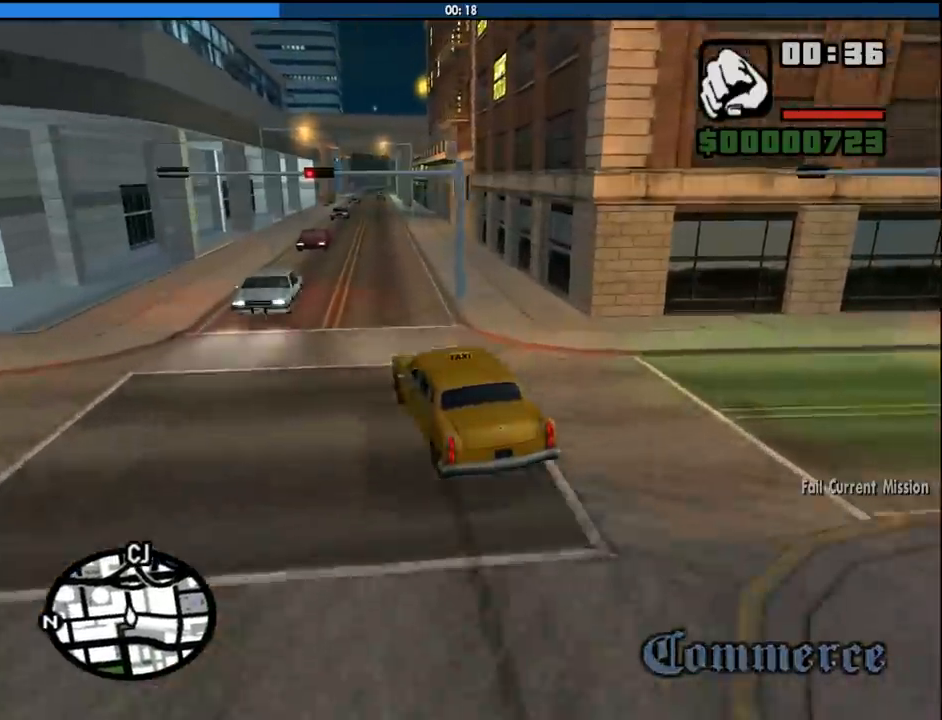
Gameplay with keyboard and mouse; each line is a JSON object with the keys and mouse buttons held at the frame after it. "events" lists presses ("down") and releases ("up") of "1", "2", "3", "4", "5", "6", "8", "a", "alt", "c", "ctrl", "d", "down", "e", "escape", "f", "f1", "f2", "f3", "g", "h", "left", "num2", "q", "r", "right", "s", "shift", "space", "tab", "up", "v", "w", "x", "z", "mouse_left", "mouse_middle", "mouse_right", "mouse_wheel_up" and "mouse_wheel_down" between this image and that frame as [ms after this image, input, new state], when the widget could be followed in between. "mouse_left", "mouse_middle", "mouse_right", "mouse_wheel_up", "mouse_wheel_down" = the "left", "middle", "right", "wheel_up", "wheel_down" buttons of the "mouse" list. No other keys are recorded. Mouse movement is not recorded.
{"keys": ["w"], "mouse": [], "events": [[67, "d", "up"], [250, "d", "down"], [350, "d", "up"]]}
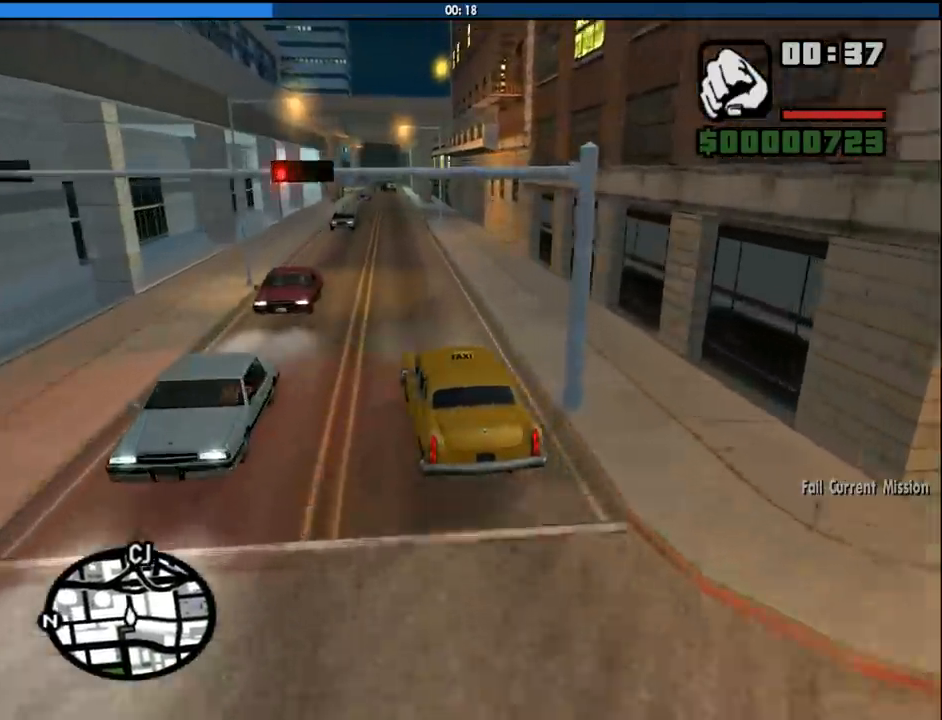
{"keys": ["w"], "mouse": [], "events": []}
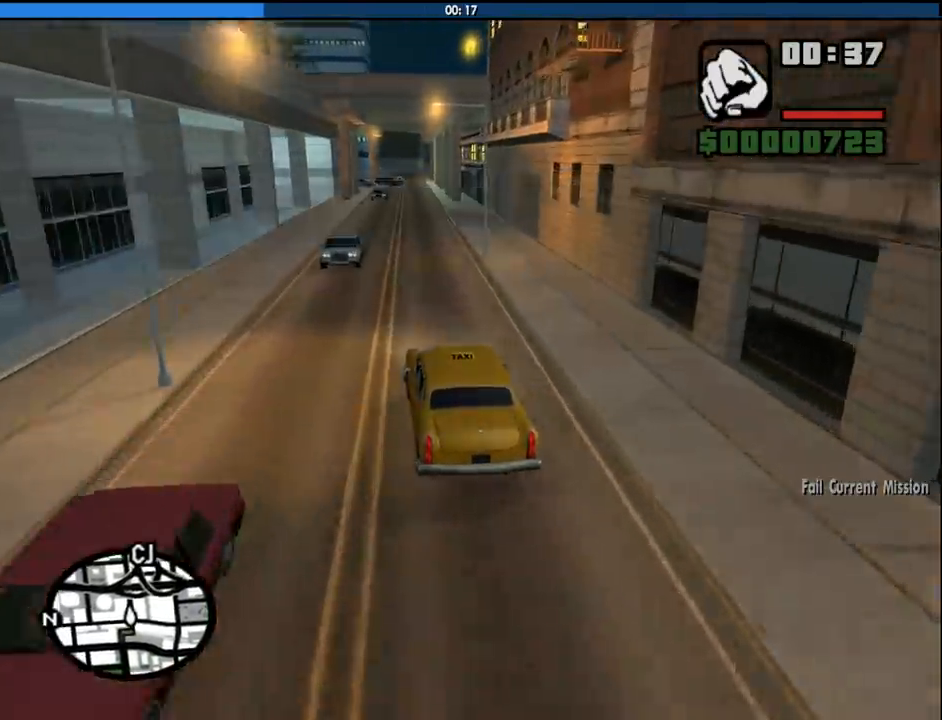
{"keys": ["w"], "mouse": [], "events": []}
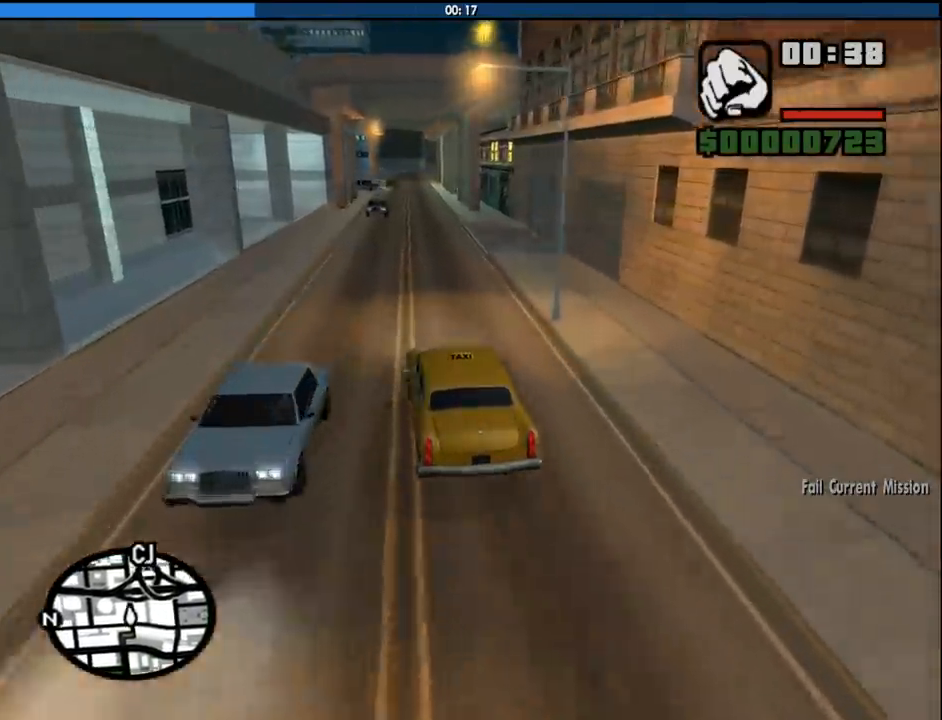
{"keys": ["w"], "mouse": [], "events": [[17, "d", "down"], [117, "d", "up"]]}
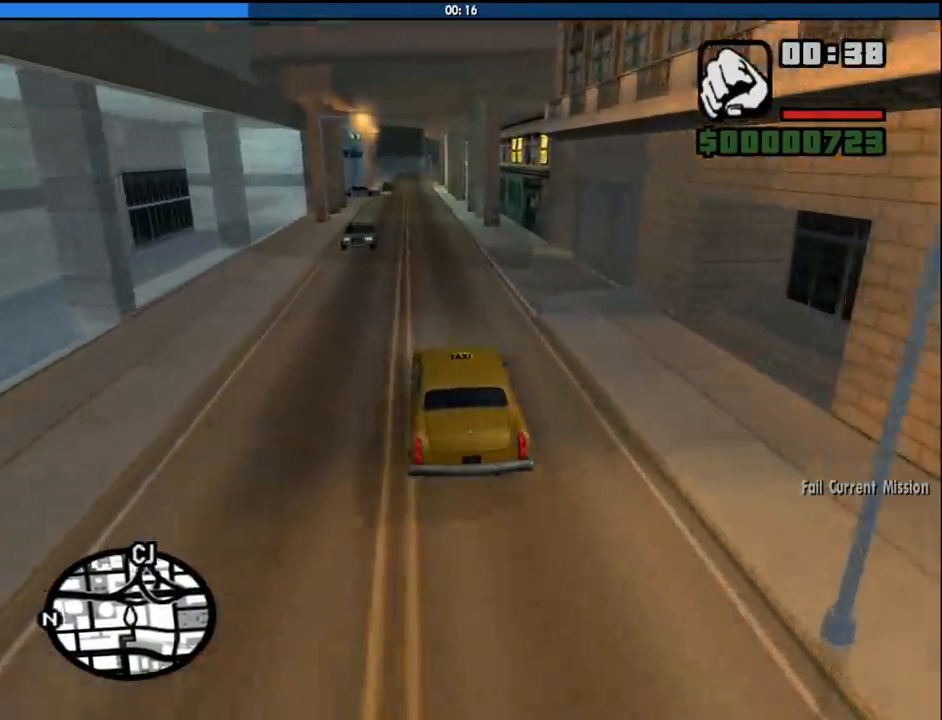
{"keys": ["w"], "mouse": [], "events": []}
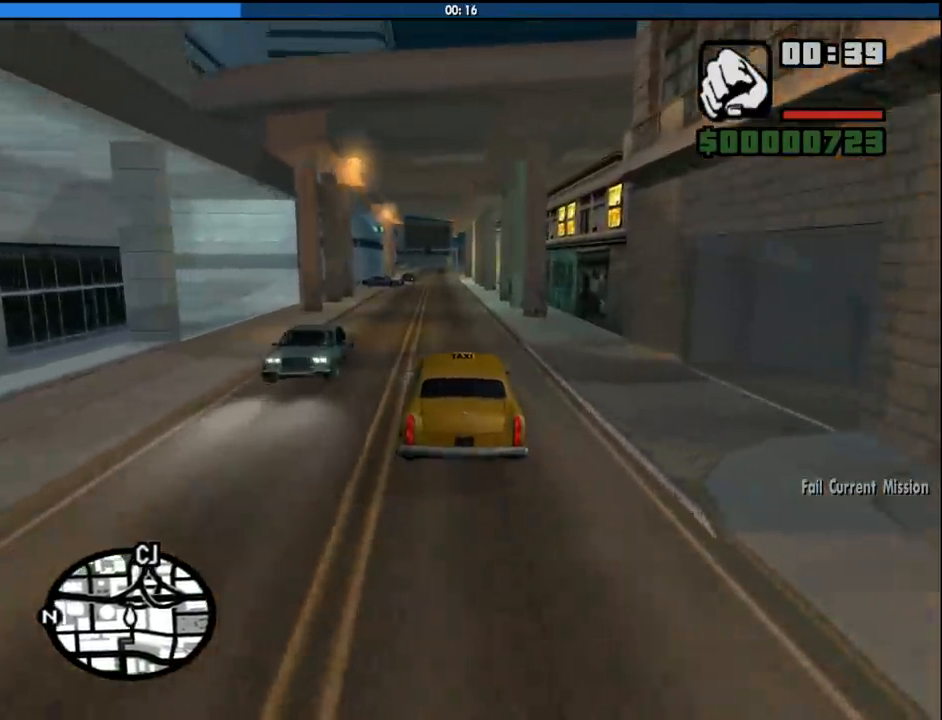
{"keys": ["w"], "mouse": [], "events": []}
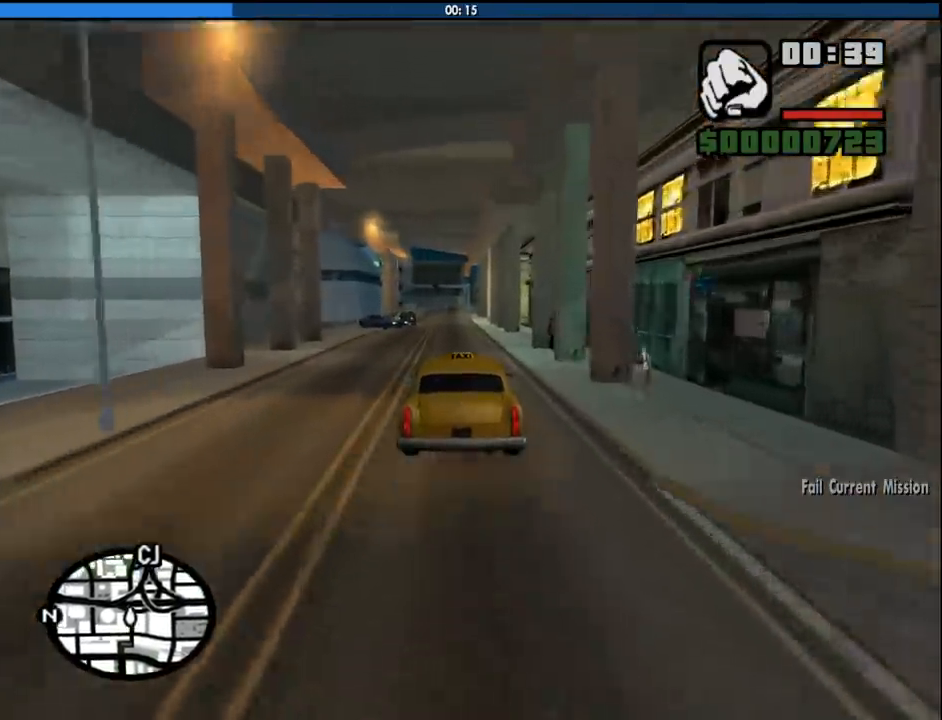
{"keys": ["w"], "mouse": [], "events": []}
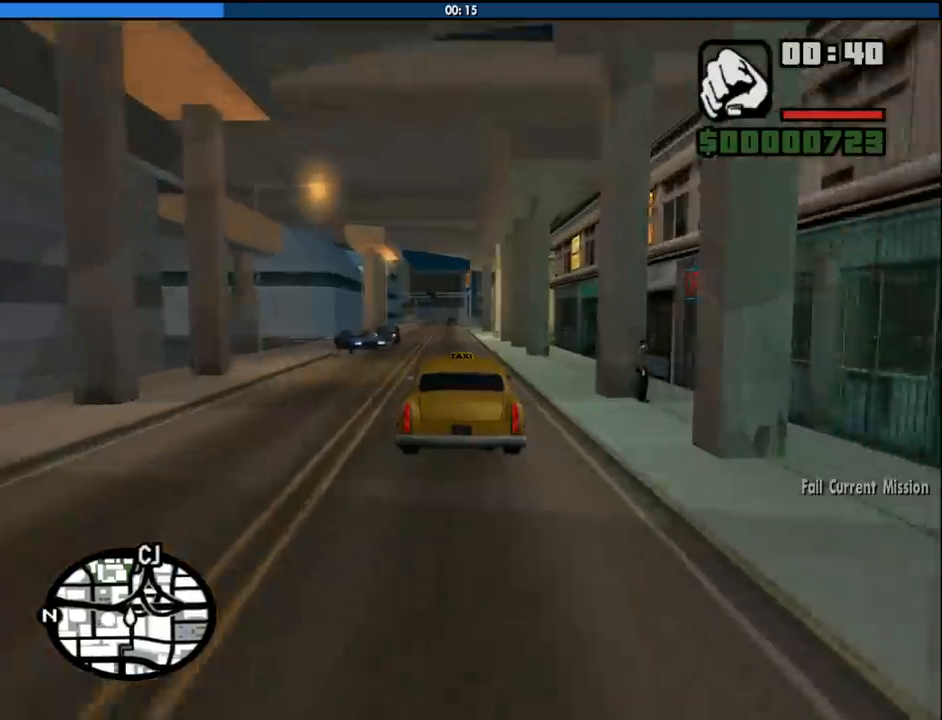
{"keys": ["w"], "mouse": [], "events": [[367, "a", "down"], [467, "a", "up"]]}
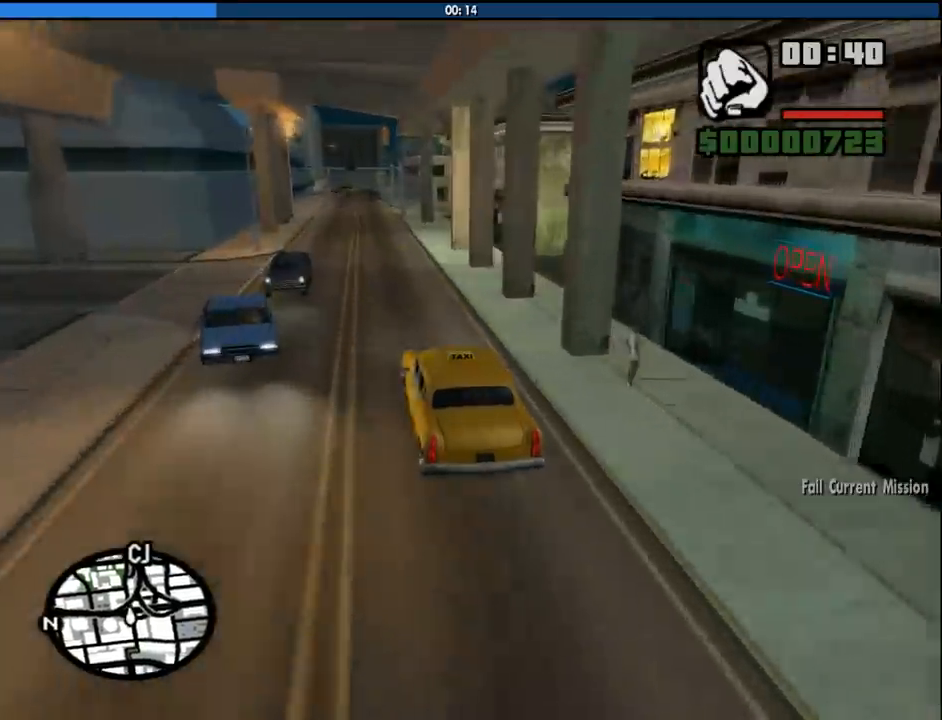
{"keys": ["w"], "mouse": [], "events": []}
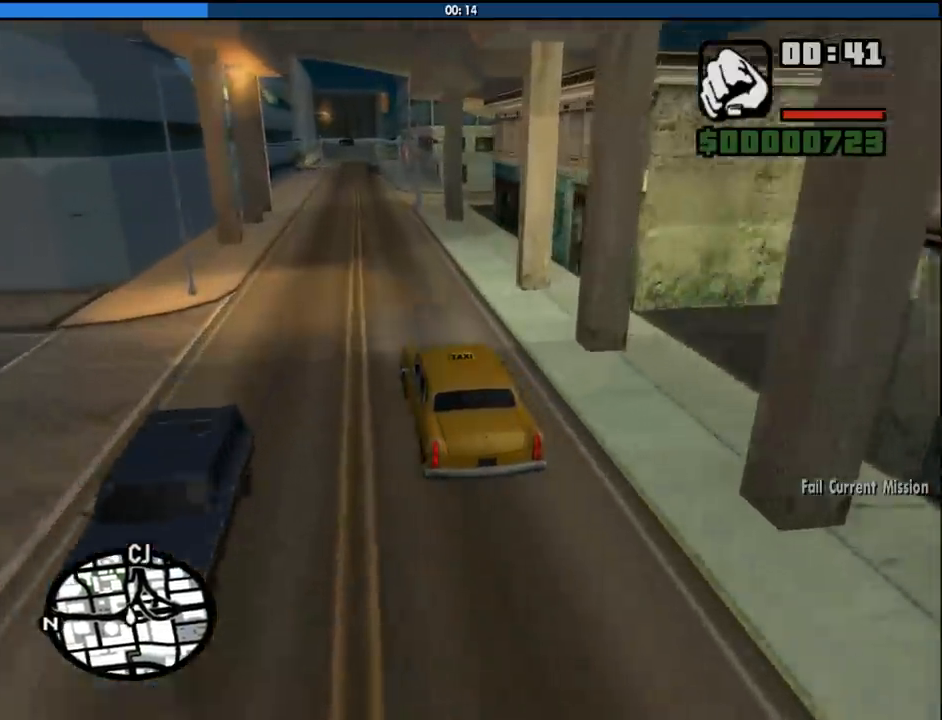
{"keys": ["w"], "mouse": [], "events": [[217, "a", "down"], [350, "a", "up"]]}
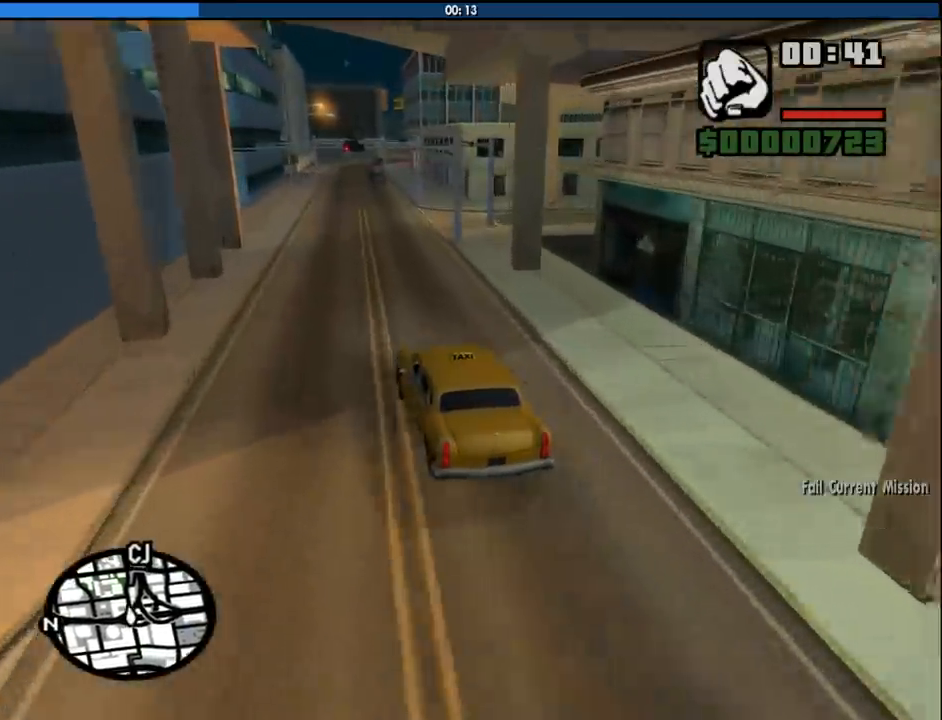
{"keys": ["w"], "mouse": [], "events": [[133, "d", "down"], [233, "d", "up"]]}
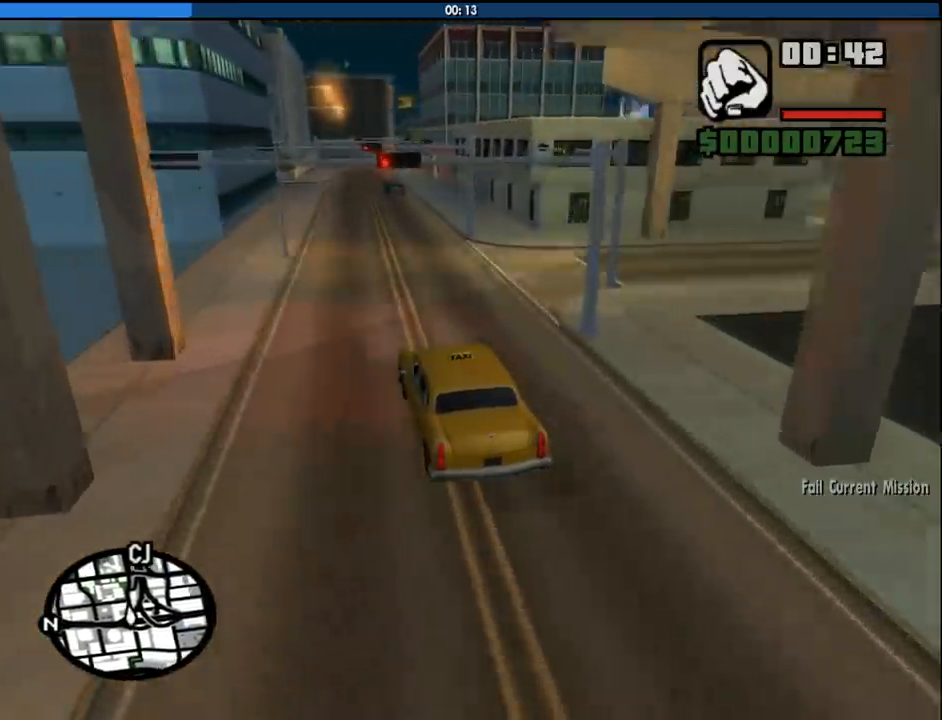
{"keys": ["w"], "mouse": [], "events": []}
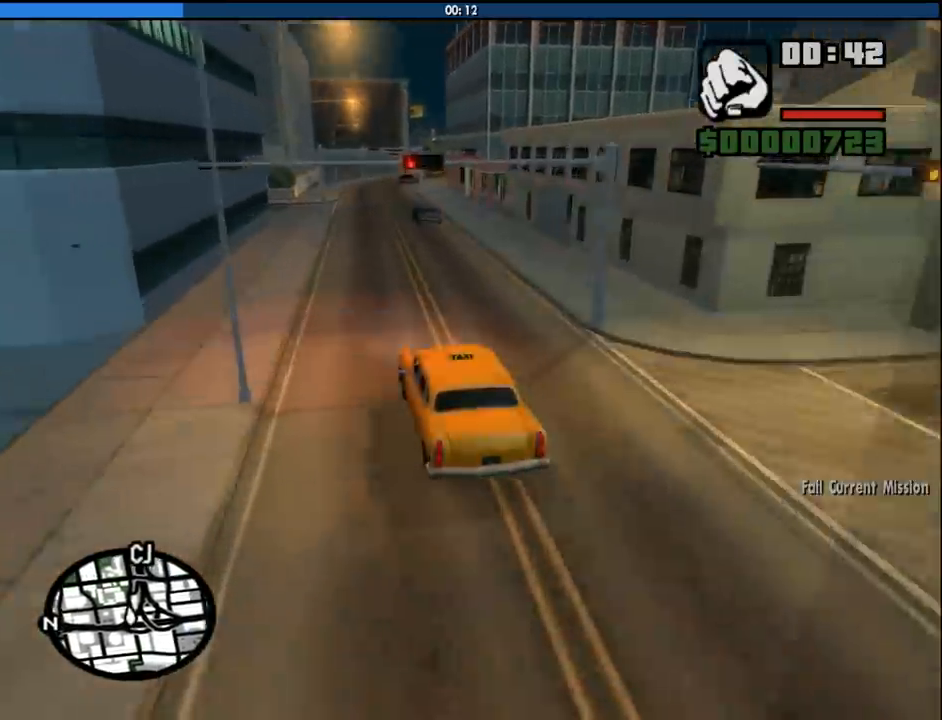
{"keys": ["w"], "mouse": [], "events": []}
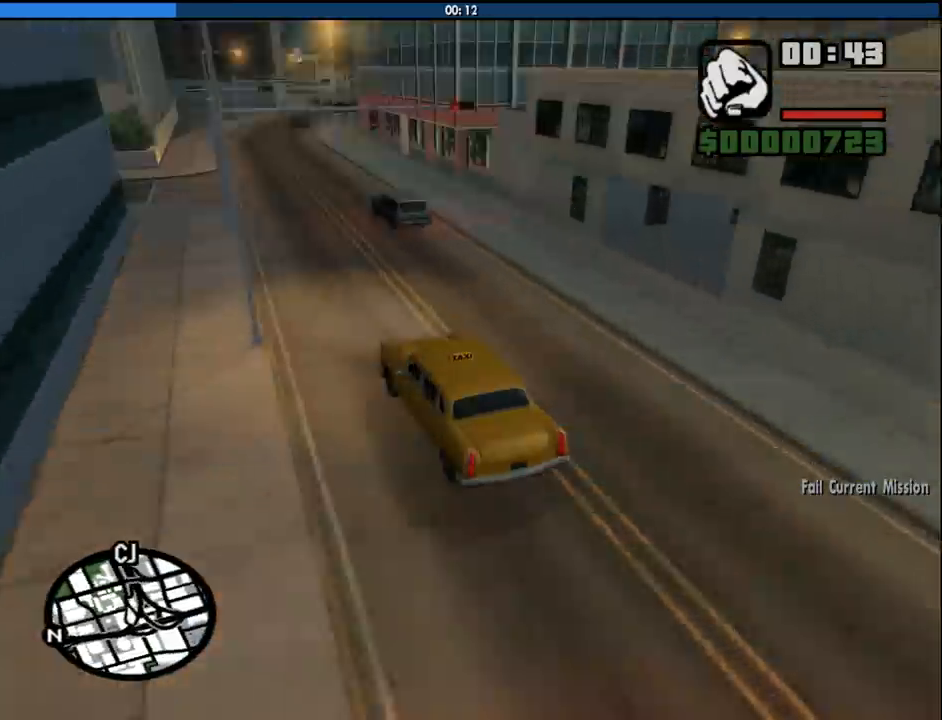
{"keys": ["w"], "mouse": [], "events": [[183, "d", "down"], [417, "d", "up"]]}
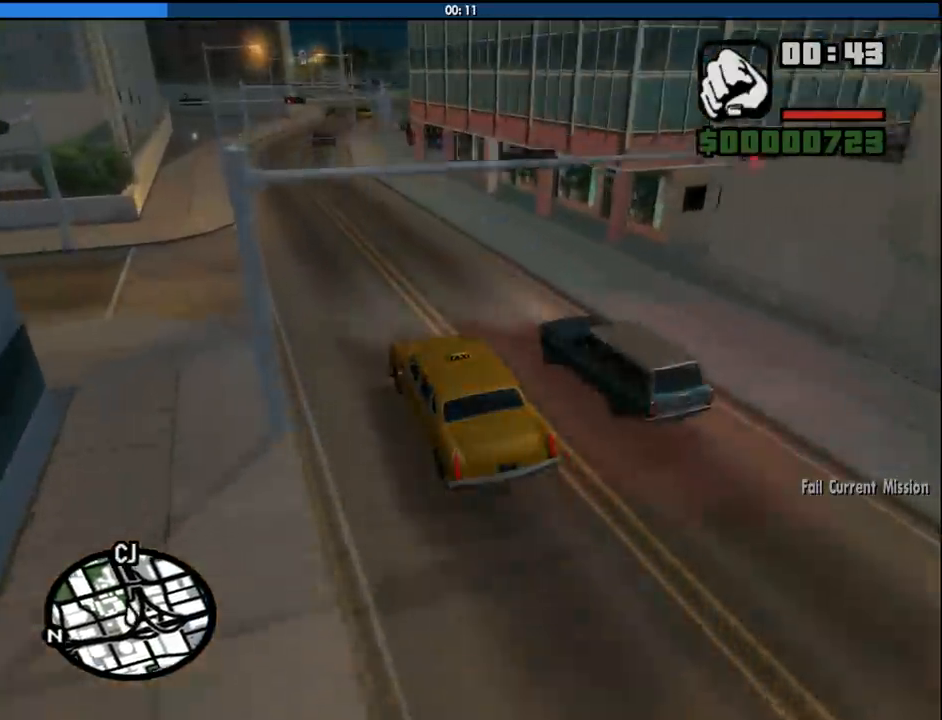
{"keys": ["d", "w"], "mouse": [], "events": [[200, "d", "down"], [333, "d", "up"], [433, "d", "down"]]}
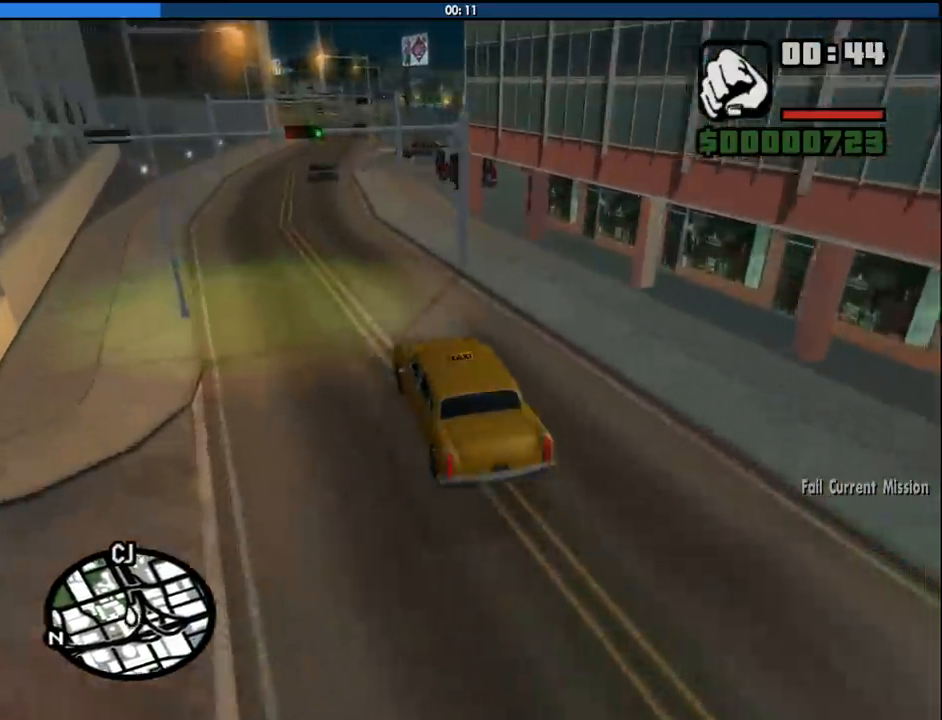
{"keys": [], "mouse": [], "events": [[267, "d", "up"], [333, "a", "down"], [400, "a", "up"], [400, "w", "up"]]}
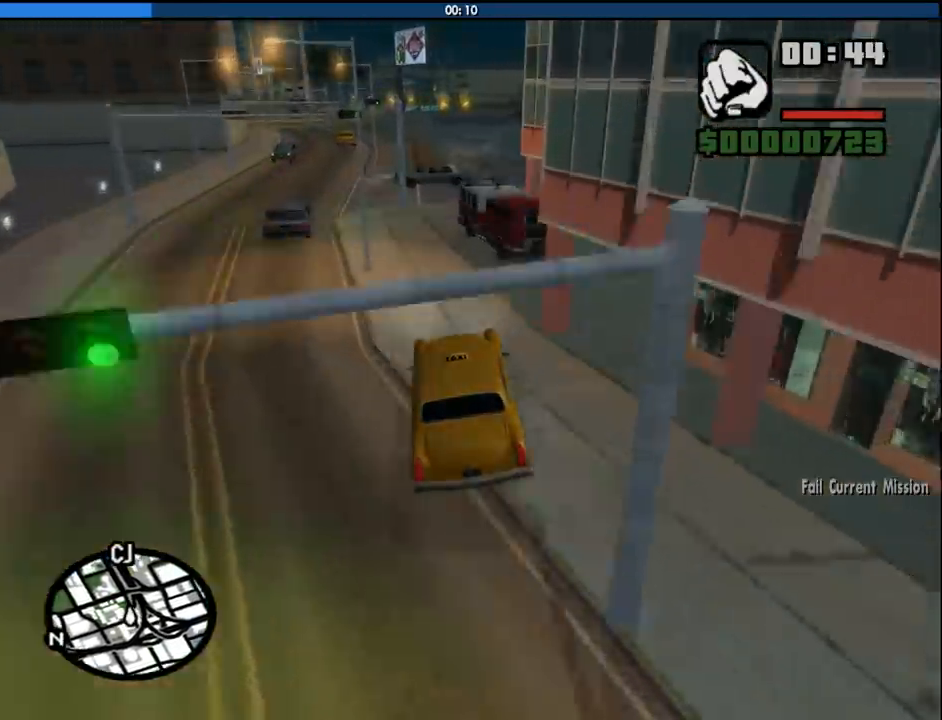
{"keys": ["d"], "mouse": [], "events": [[33, "a", "down"], [133, "a", "up"], [183, "s", "down"], [267, "d", "down"], [417, "s", "up"]]}
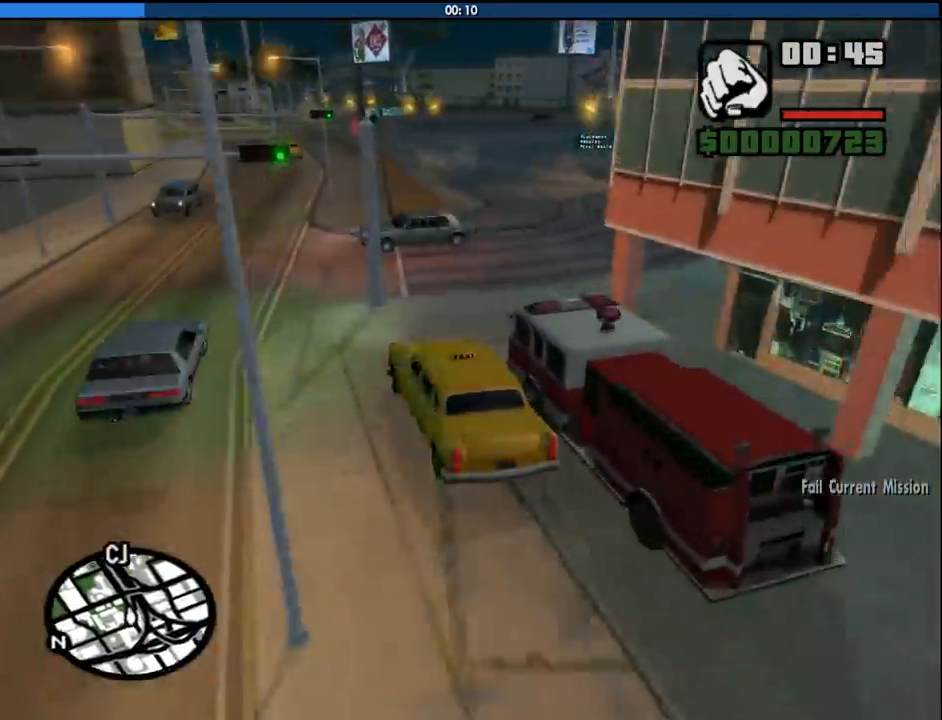
{"keys": ["w"], "mouse": [], "events": [[150, "space", "down"], [283, "space", "up"], [433, "w", "down"], [483, "d", "up"]]}
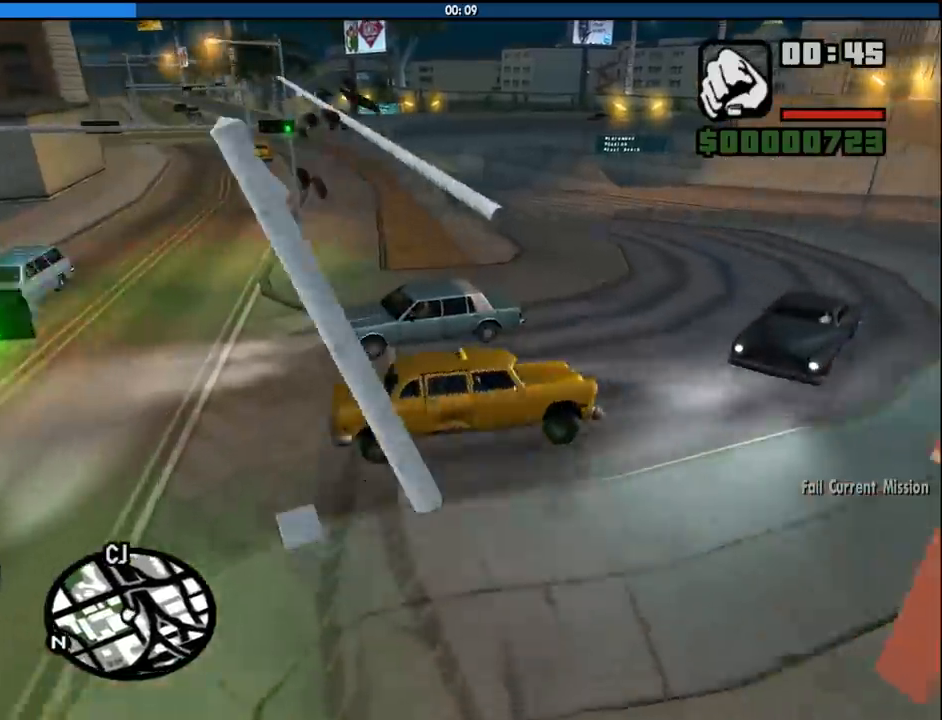
{"keys": ["a", "w"], "mouse": [], "events": [[17, "a", "down"]]}
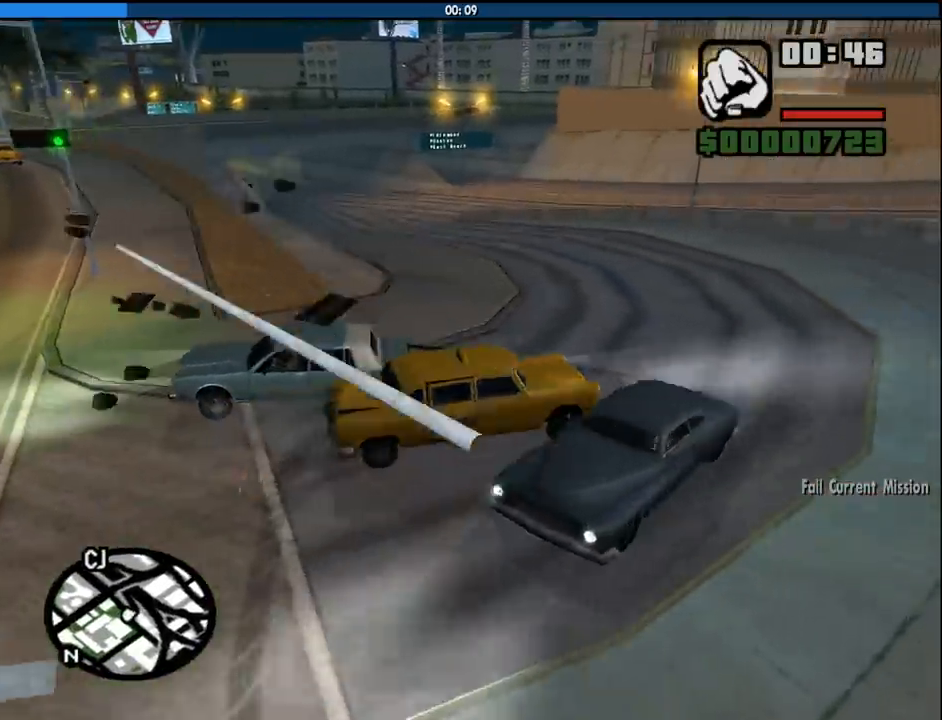
{"keys": ["a", "w"], "mouse": [], "events": []}
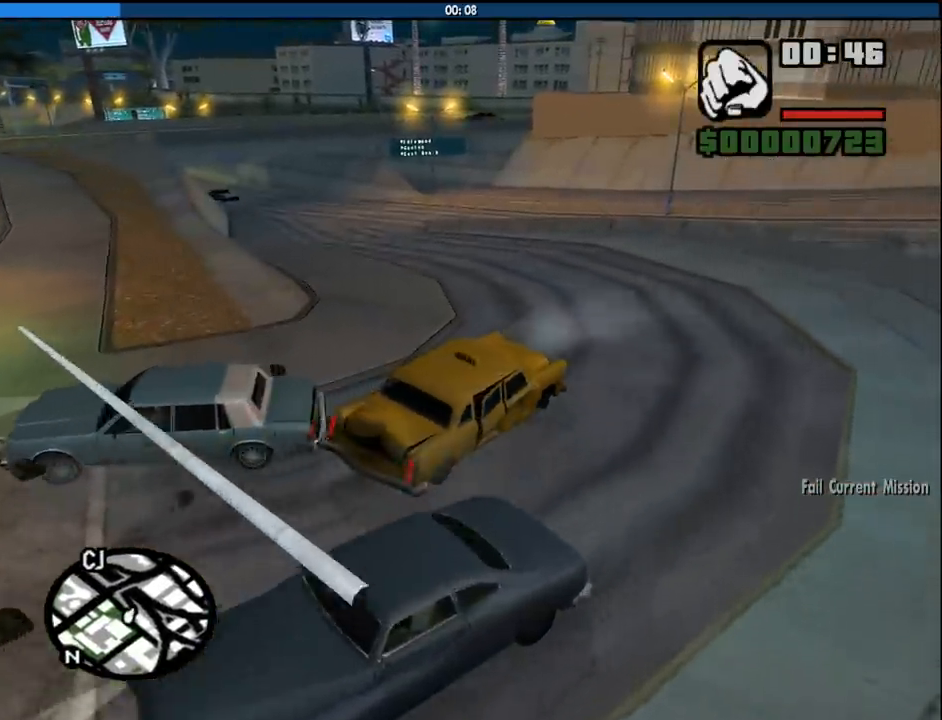
{"keys": ["w"], "mouse": [], "events": [[333, "a", "up"]]}
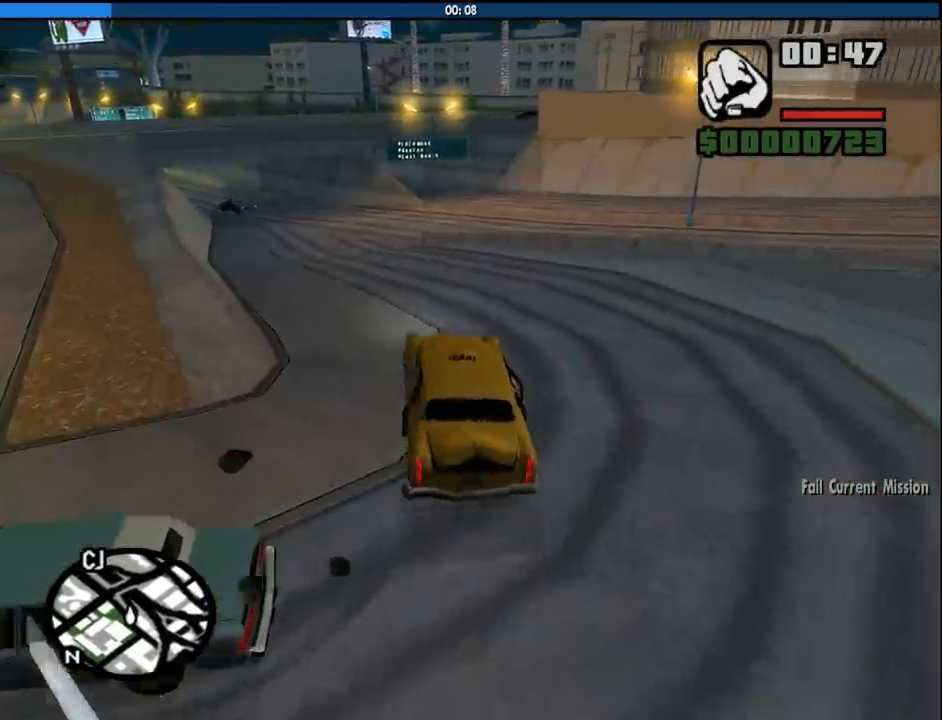
{"keys": ["w"], "mouse": [], "events": [[300, "a", "down"], [450, "a", "up"]]}
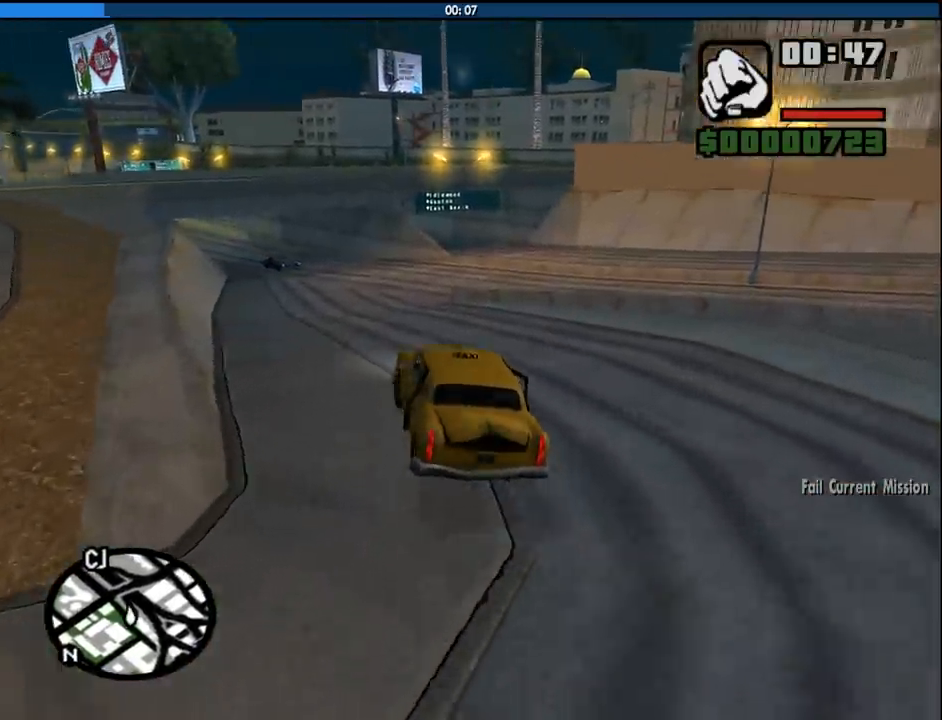
{"keys": ["w"], "mouse": [], "events": [[267, "a", "down"], [417, "a", "up"]]}
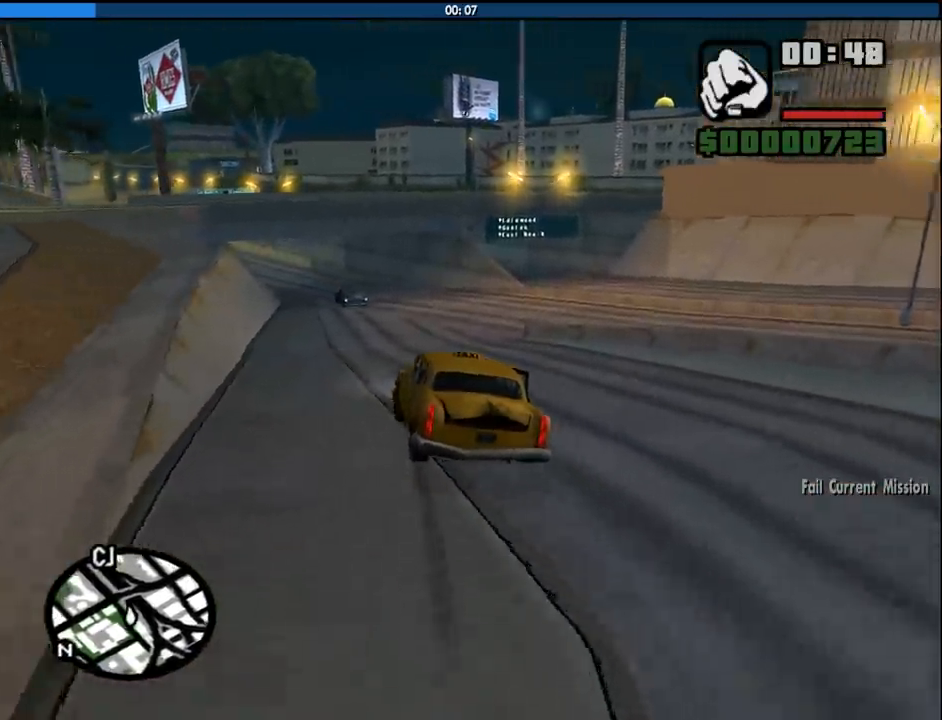
{"keys": ["w"], "mouse": [], "events": [[50, "a", "down"], [200, "a", "up"]]}
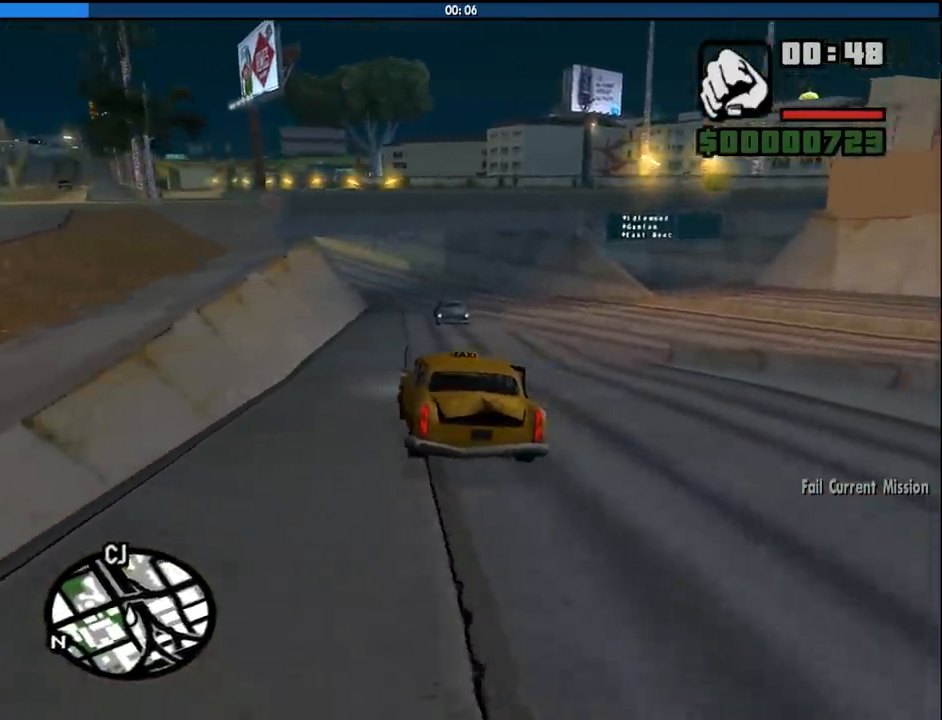
{"keys": ["a", "w"], "mouse": [], "events": [[450, "a", "down"]]}
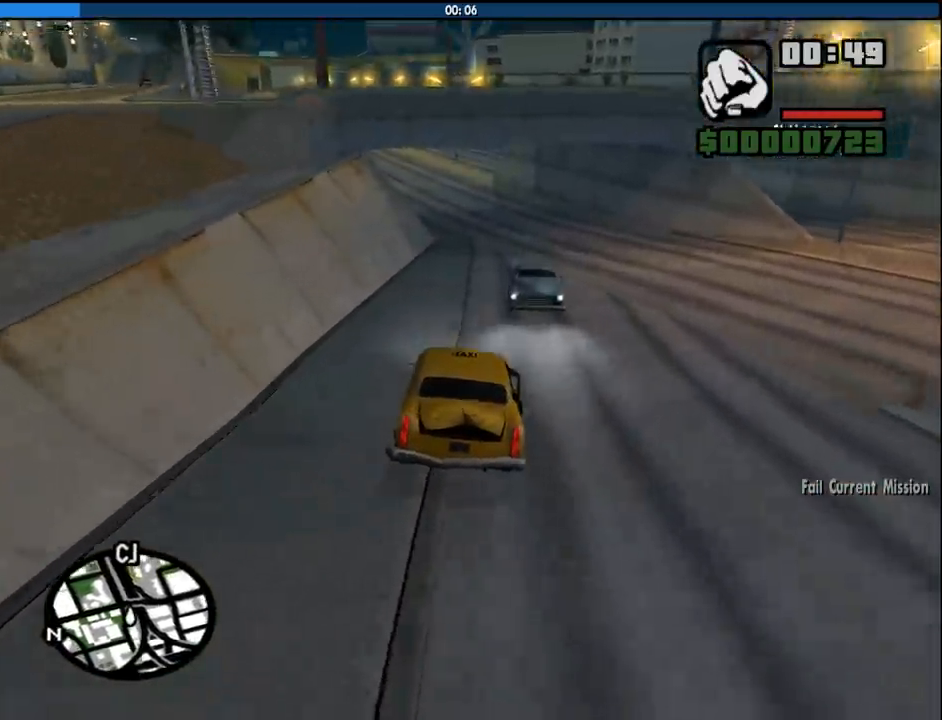
{"keys": ["w"], "mouse": [], "events": [[83, "a", "up"], [183, "d", "down"], [367, "d", "up"]]}
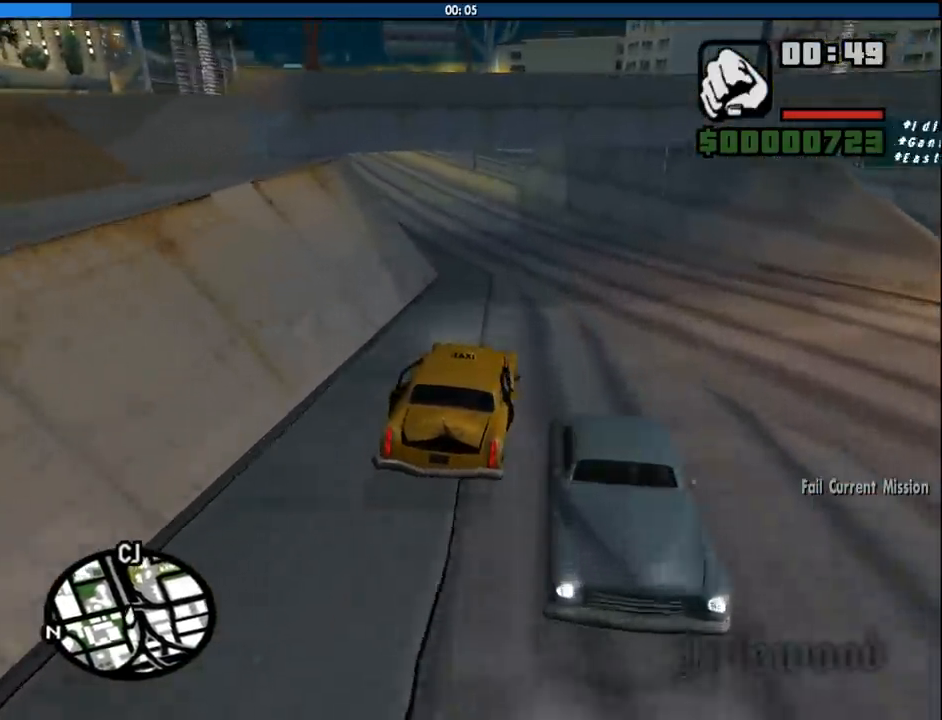
{"keys": ["w"], "mouse": [], "events": [[200, "a", "down"], [433, "a", "up"]]}
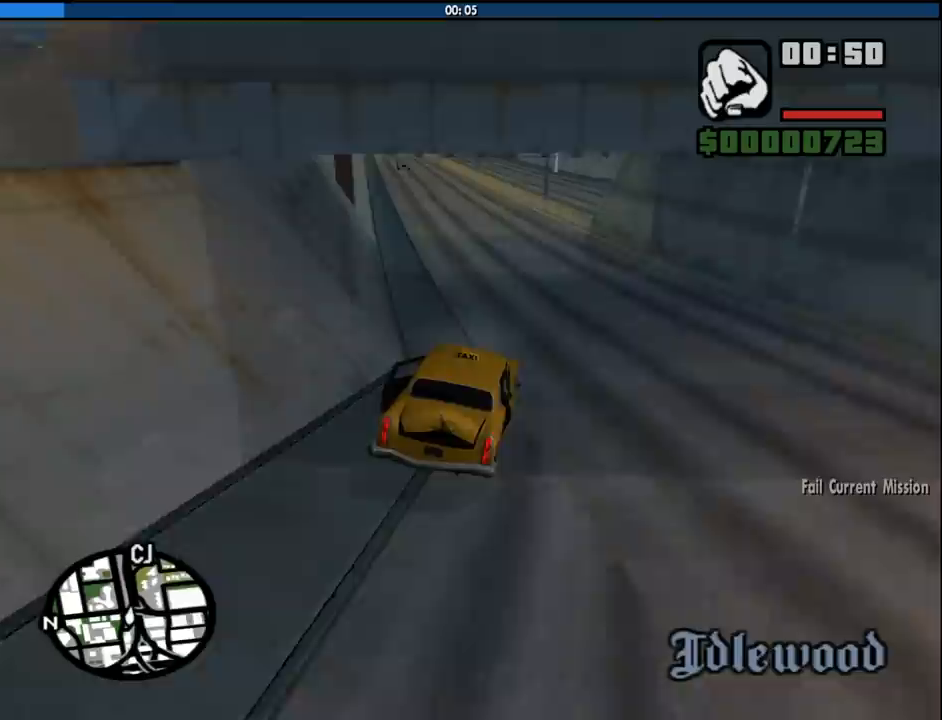
{"keys": ["a", "w"], "mouse": [], "events": [[117, "a", "down"], [250, "a", "up"], [400, "a", "down"]]}
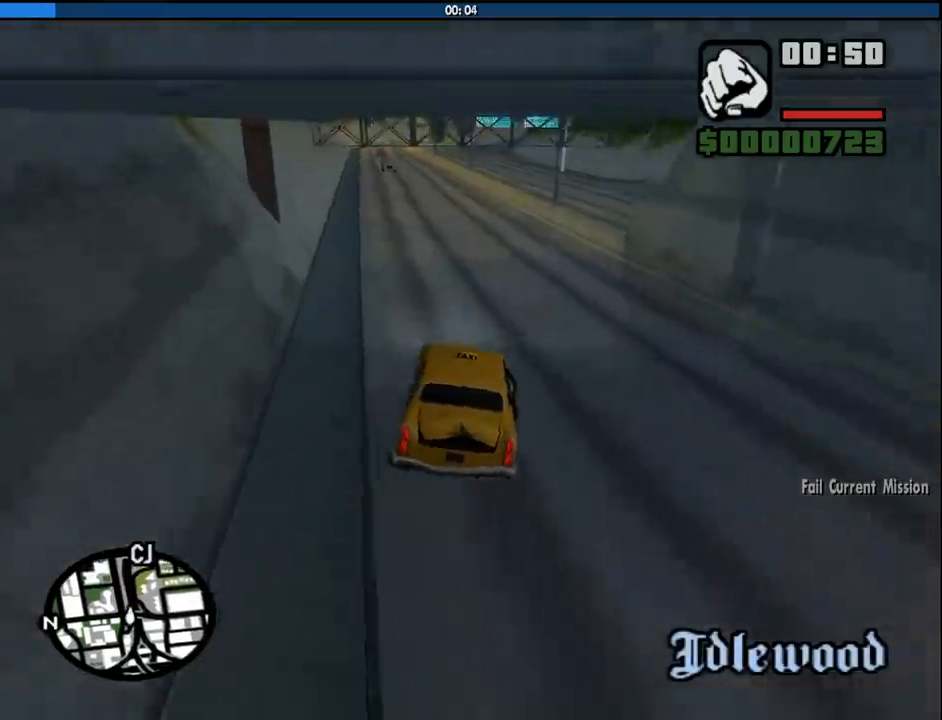
{"keys": ["w"], "mouse": [], "events": [[133, "a", "up"]]}
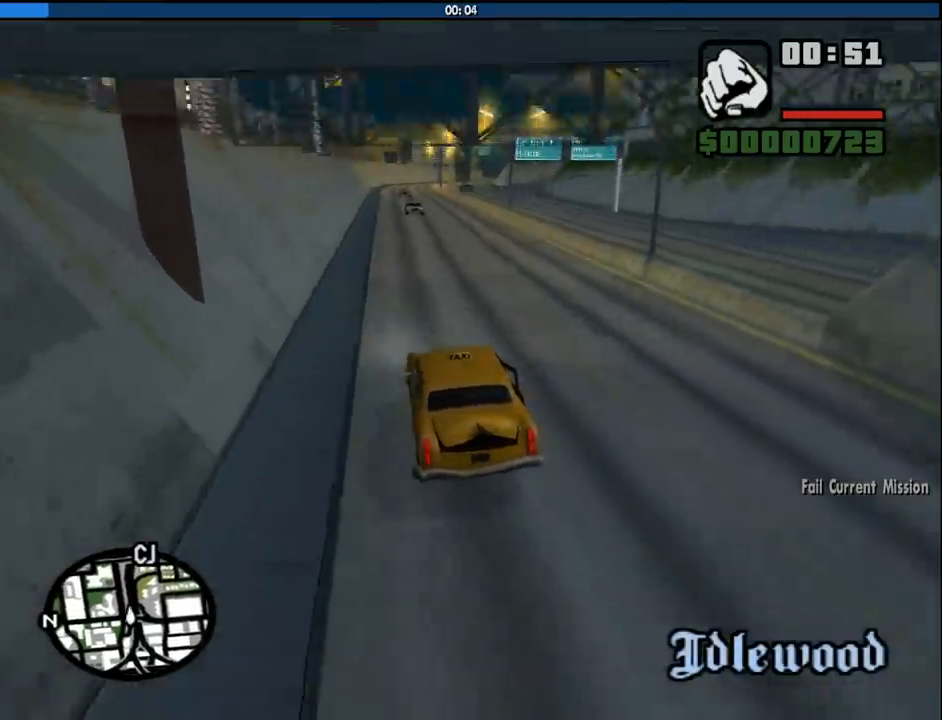
{"keys": ["w"], "mouse": [], "events": []}